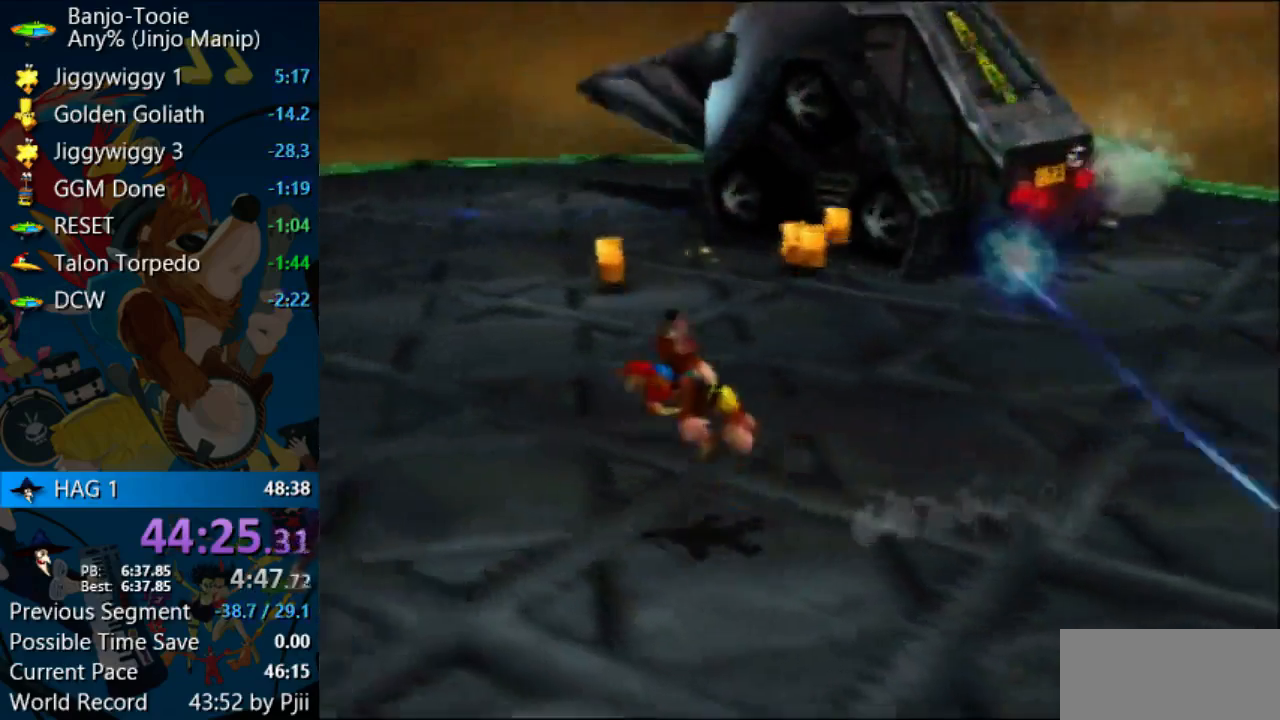
Gameplay with a controller (Nintendo layout); each line is a JSON object with the inputs held at the frame after it (dt_ms = milliseconds from this image to that frame). "events" lists button and stick changes between this image and that frame as [ms after this image, input, new state], when the widget could be followed in between. Not read: L1 L3 R3.
{"dt_ms": 500, "buttons": ["A", "Z"], "left_stick": "left", "events": [[33, "left_stick", "center"], [100, "left_stick", "left"]]}
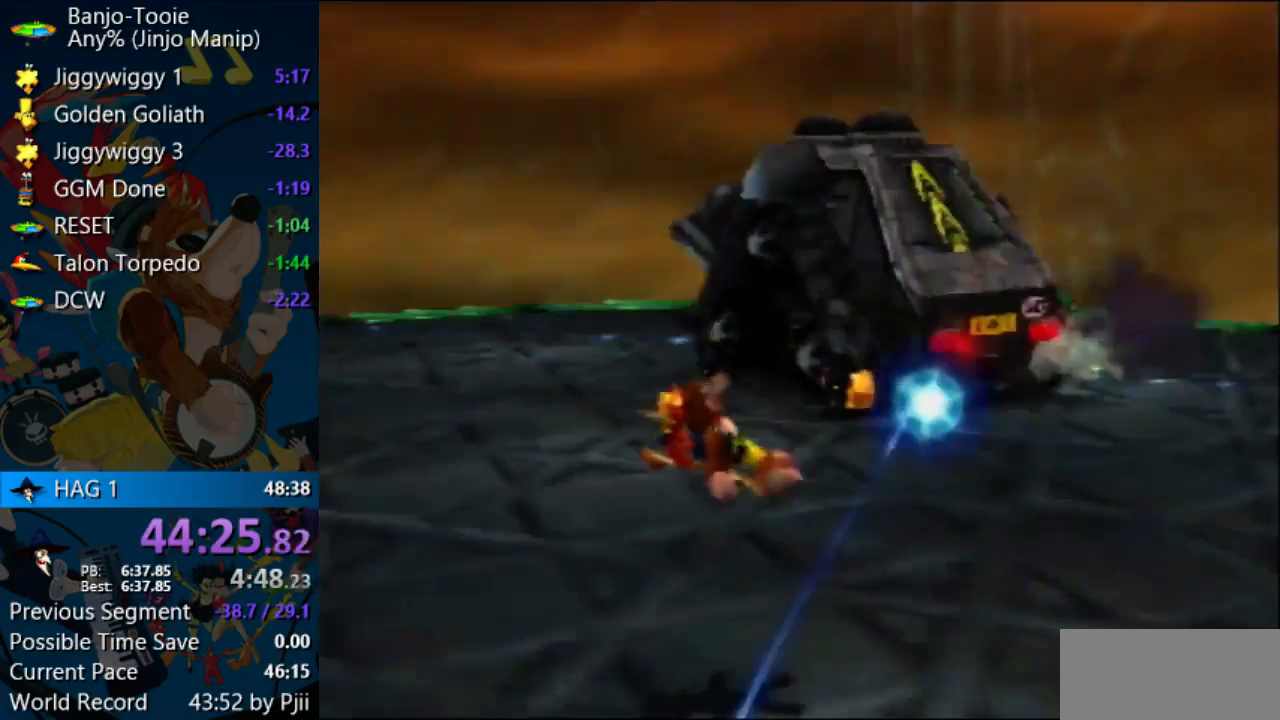
{"dt_ms": 500, "buttons": [], "left_stick": "left", "events": [[100, "Z", "up"], [433, "A", "up"]]}
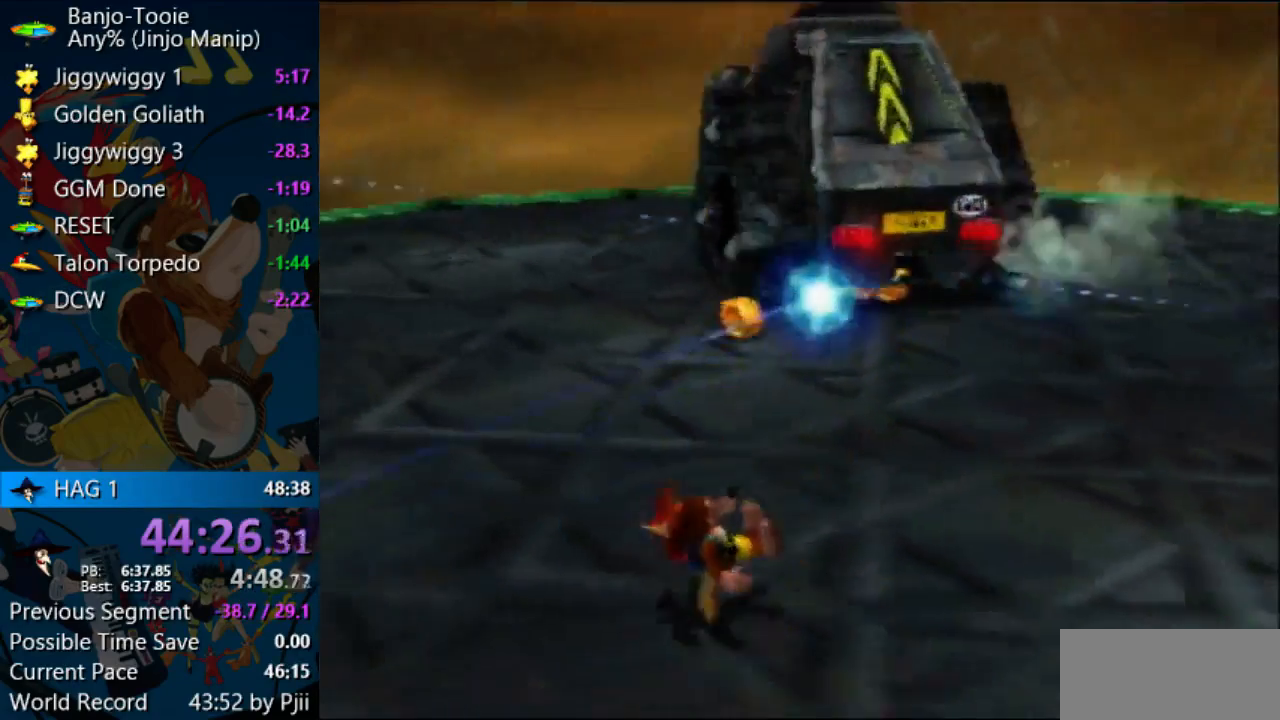
{"dt_ms": 500, "buttons": [], "left_stick": "left", "events": [[133, "B", "down"], [300, "B", "up"]]}
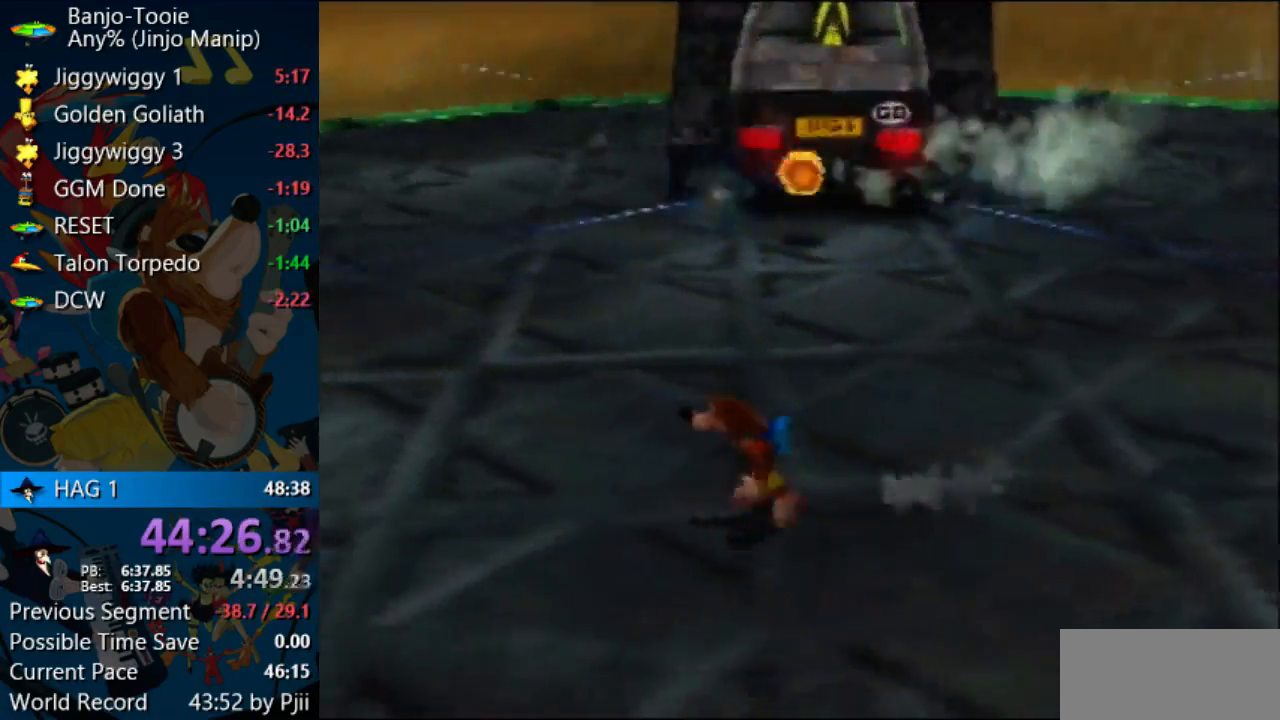
{"dt_ms": 500, "buttons": ["A"], "left_stick": "left", "events": [[500, "A", "down"]]}
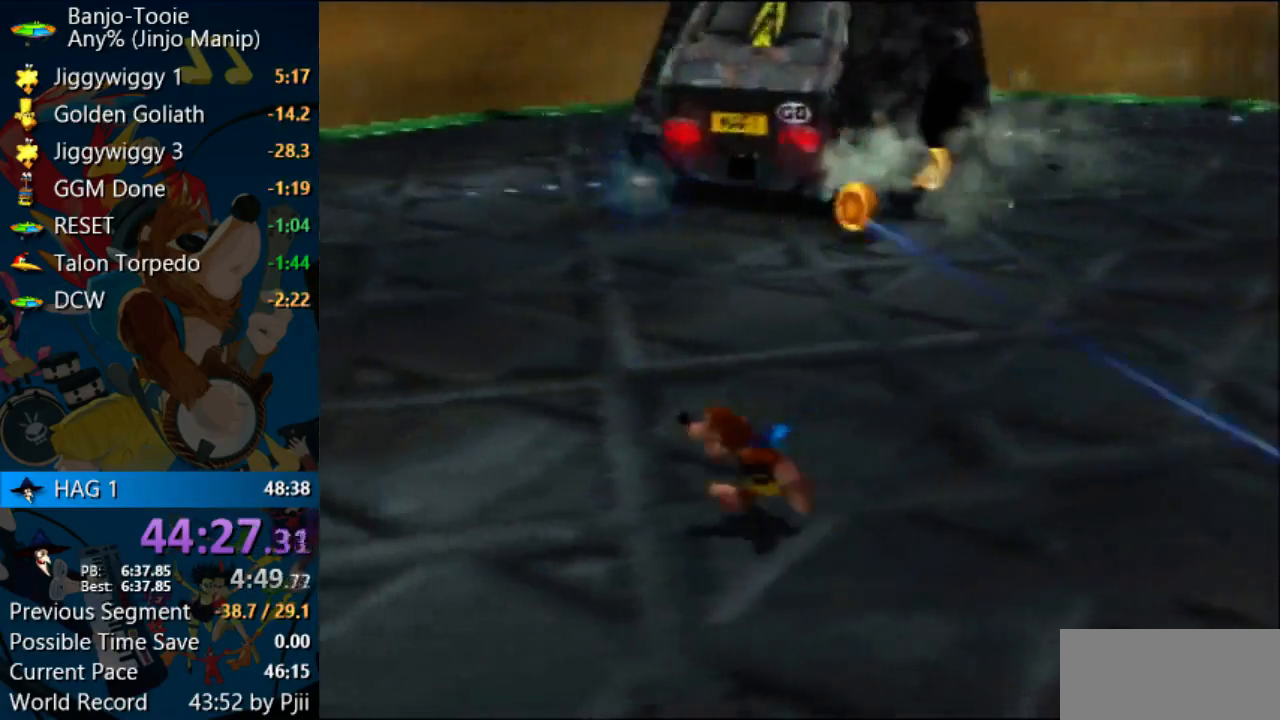
{"dt_ms": 500, "buttons": [], "left_stick": "left", "events": [[67, "left_stick", "center"], [267, "left_stick", "left"], [467, "A", "up"]]}
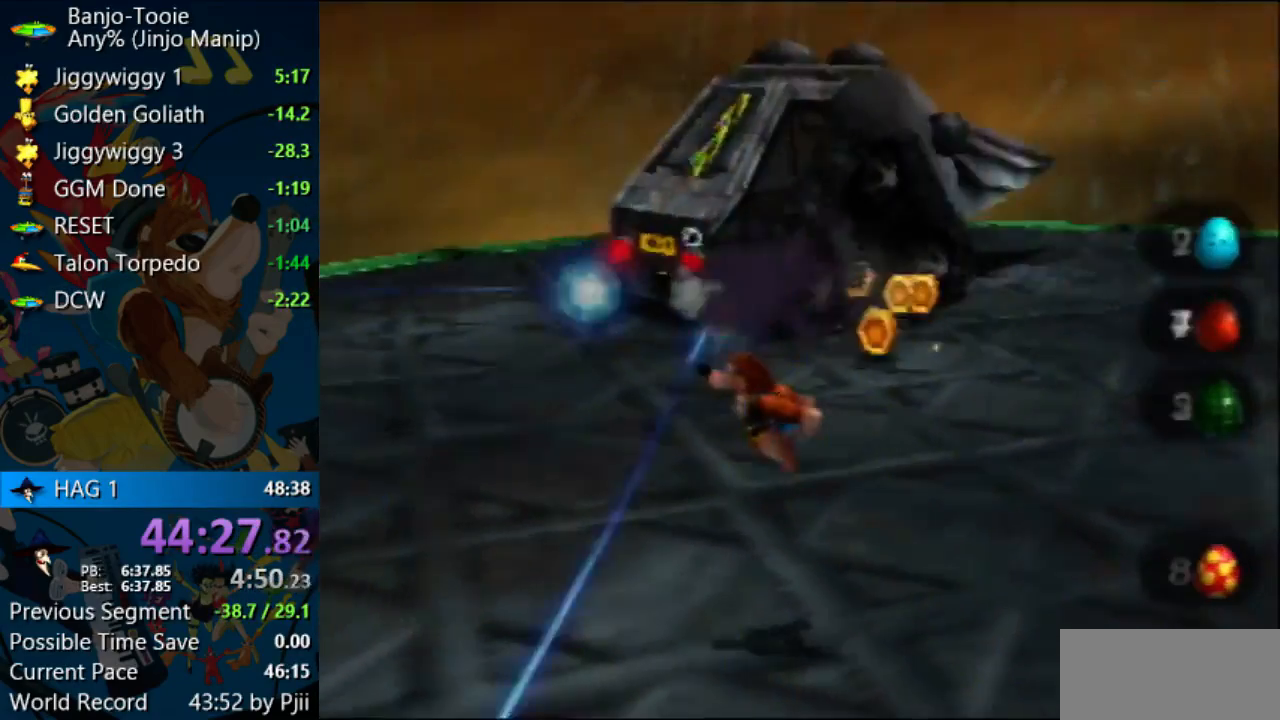
{"dt_ms": 500, "buttons": [], "left_stick": "center", "events": [[33, "left_stick", "center"]]}
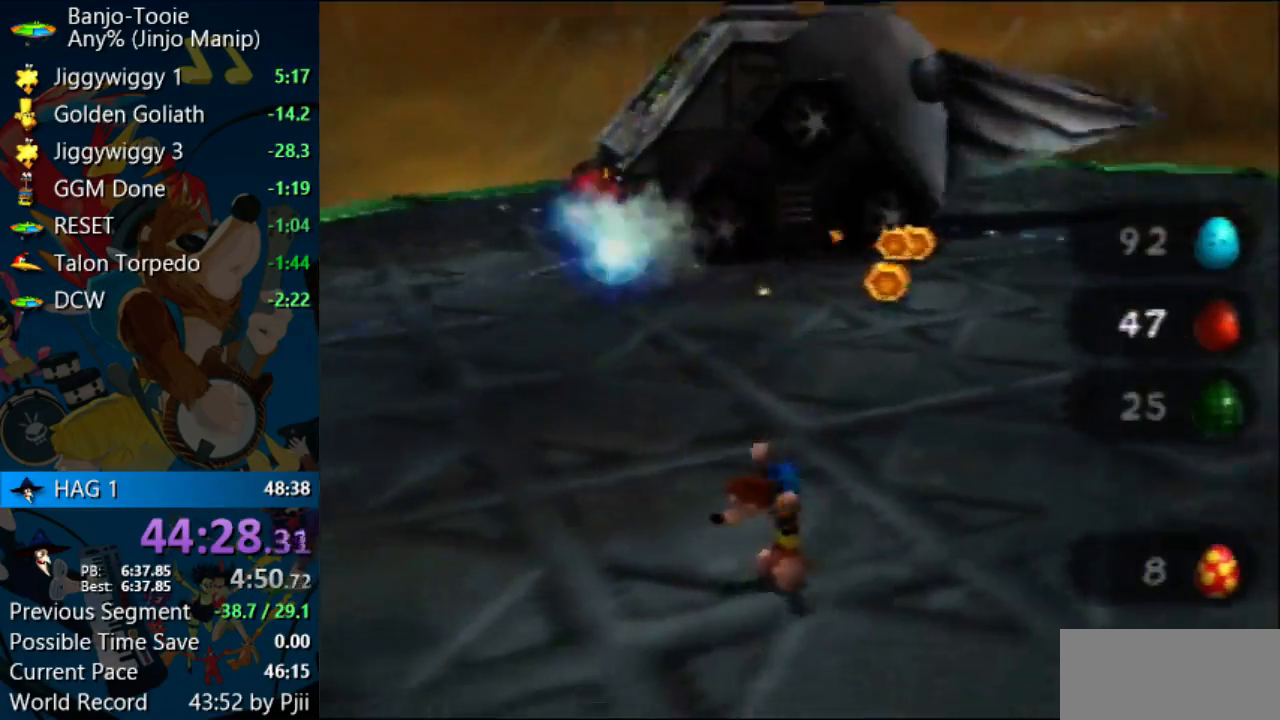
{"dt_ms": 500, "buttons": [], "left_stick": "center", "events": [[200, "left_stick", "left"], [333, "left_stick", "center"]]}
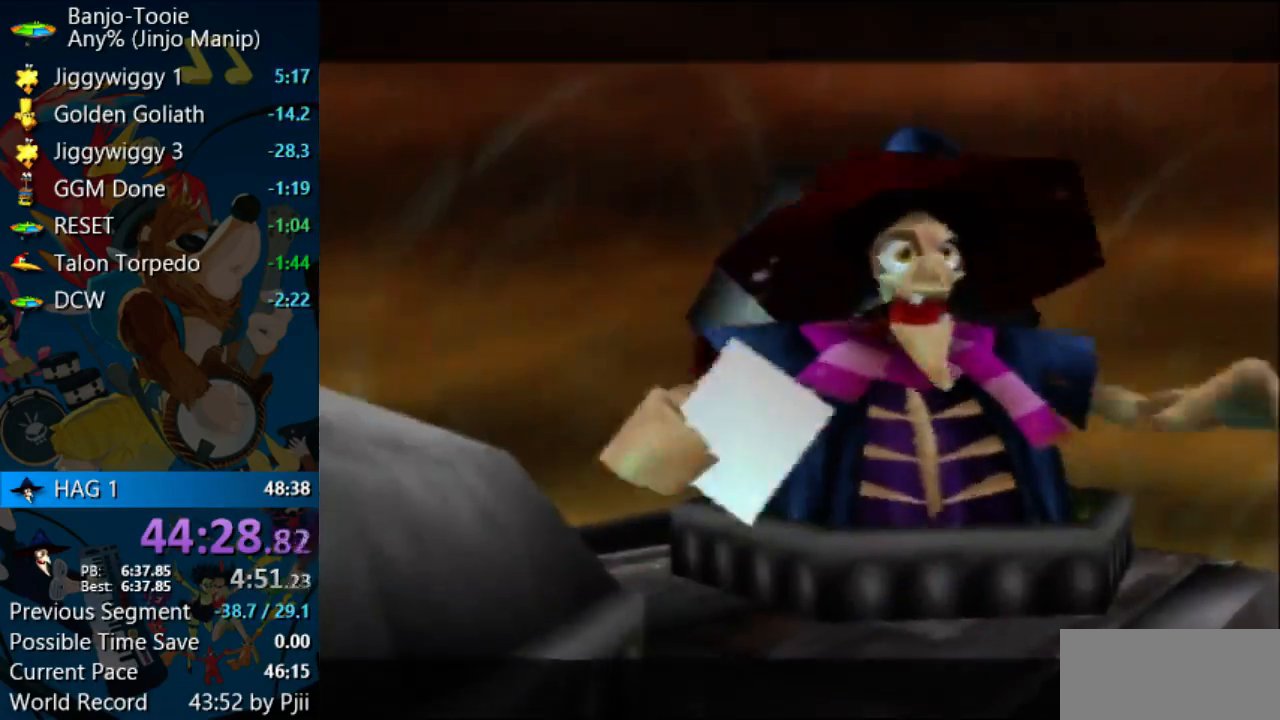
{"dt_ms": 500, "buttons": ["A", "B", "R1"], "left_stick": "center", "events": [[133, "A", "down"], [133, "R1", "down"], [167, "B", "down"], [400, "B", "up"], [467, "B", "down"]]}
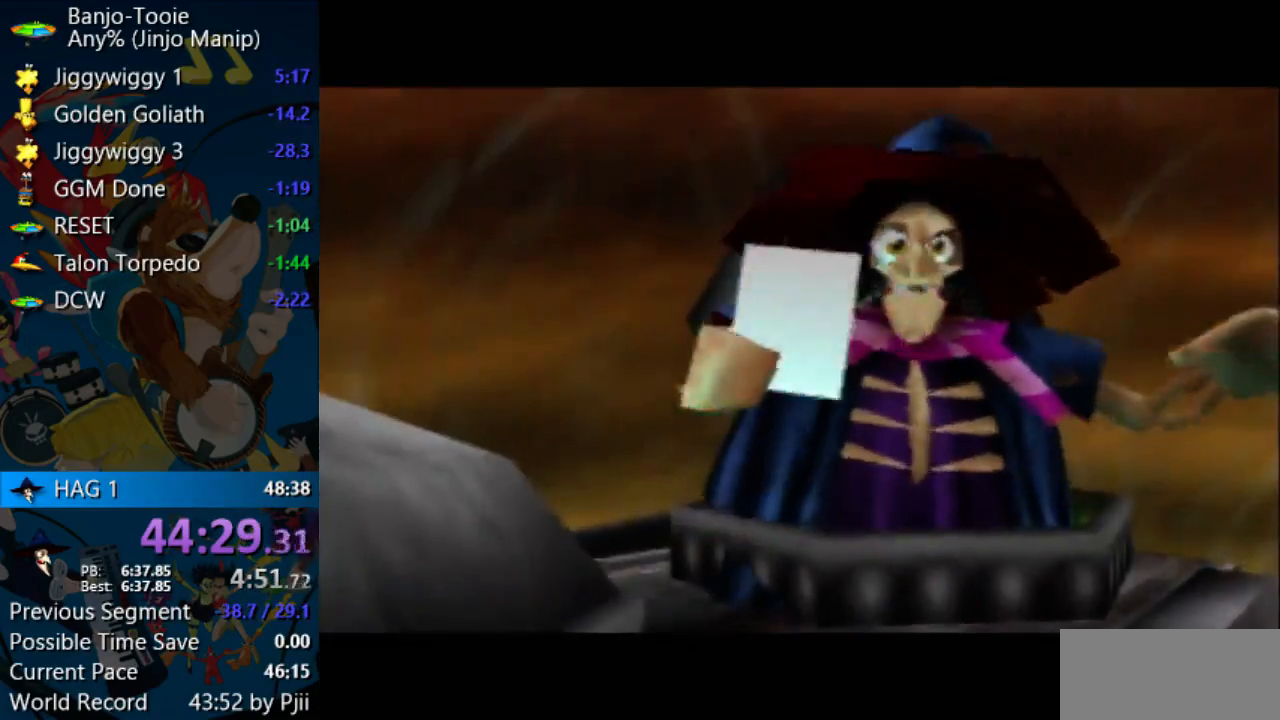
{"dt_ms": 500, "buttons": ["A", "B", "R1"], "left_stick": "center", "events": [[67, "B", "up"], [133, "B", "down"], [233, "B", "up"], [300, "B", "down"]]}
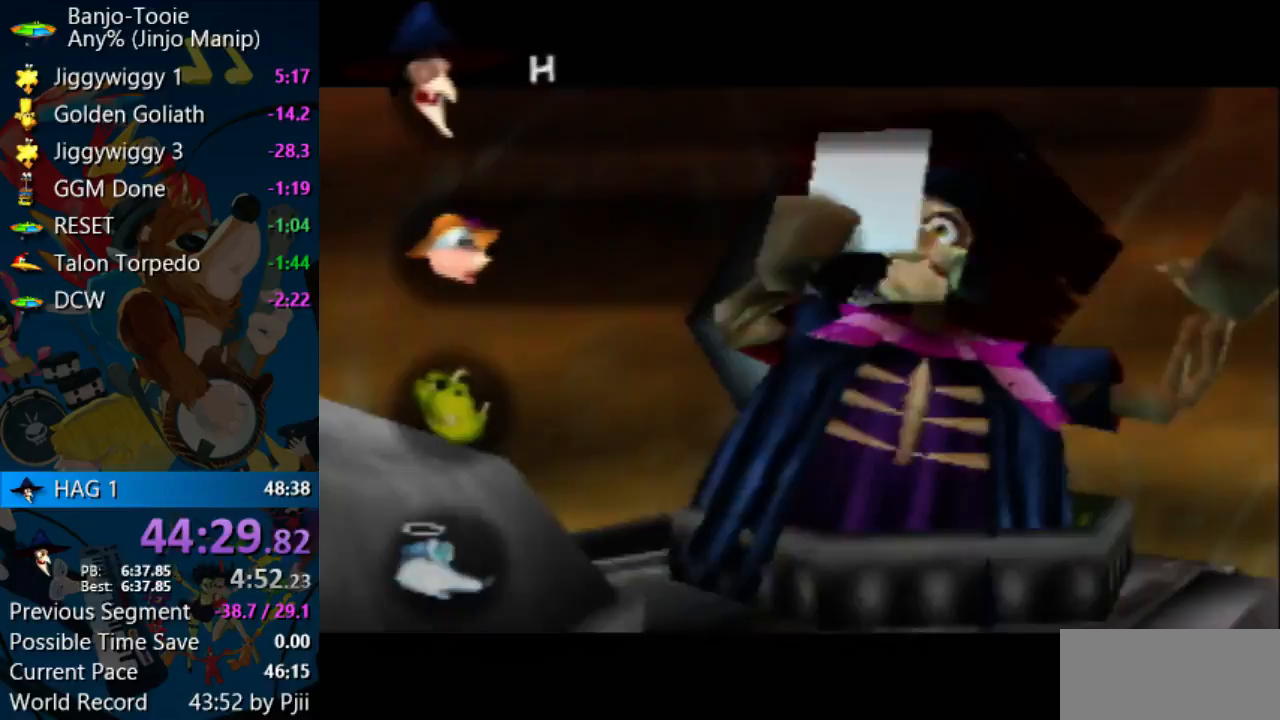
{"dt_ms": 500, "buttons": ["A", "R1"], "left_stick": "center", "events": [[133, "B", "up"], [233, "B", "down"], [300, "A", "up"], [300, "C_DOWN", "down"], [300, "C_LEFT", "down"], [300, "C_RIGHT", "down"], [300, "C_UP", "down"], [333, "A", "down"], [333, "C_DOWN", "up"], [333, "C_LEFT", "up"], [333, "C_RIGHT", "up"], [333, "C_UP", "up"], [433, "B", "up"]]}
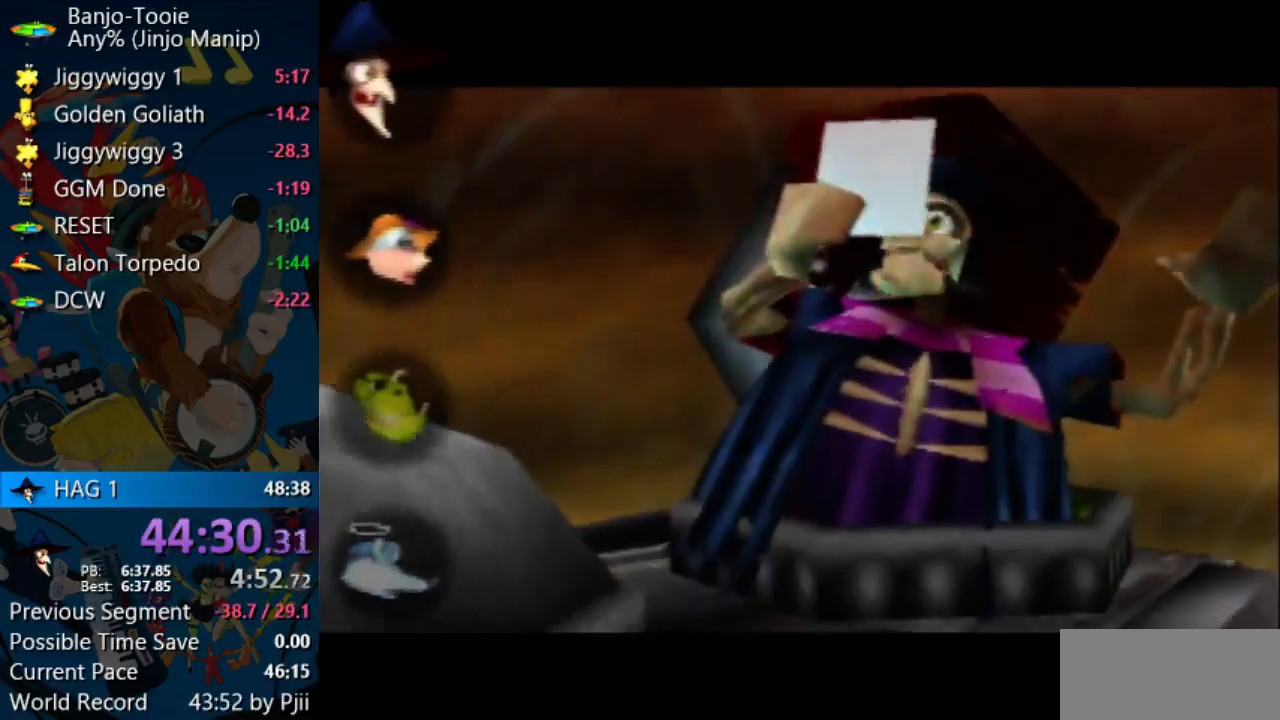
{"dt_ms": 500, "buttons": [], "left_stick": "center", "events": [[33, "B", "down"], [167, "B", "up"], [233, "A", "up"], [267, "R1", "up"]]}
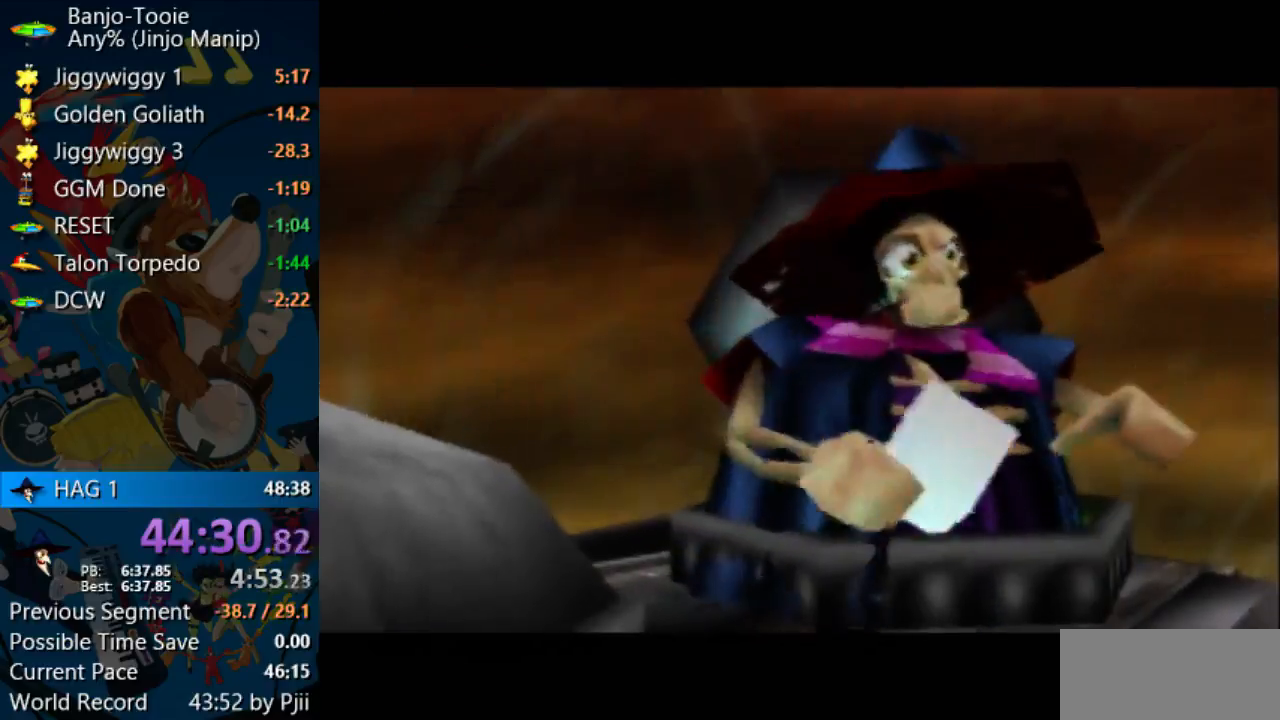
{"dt_ms": 500, "buttons": [], "left_stick": "center", "events": []}
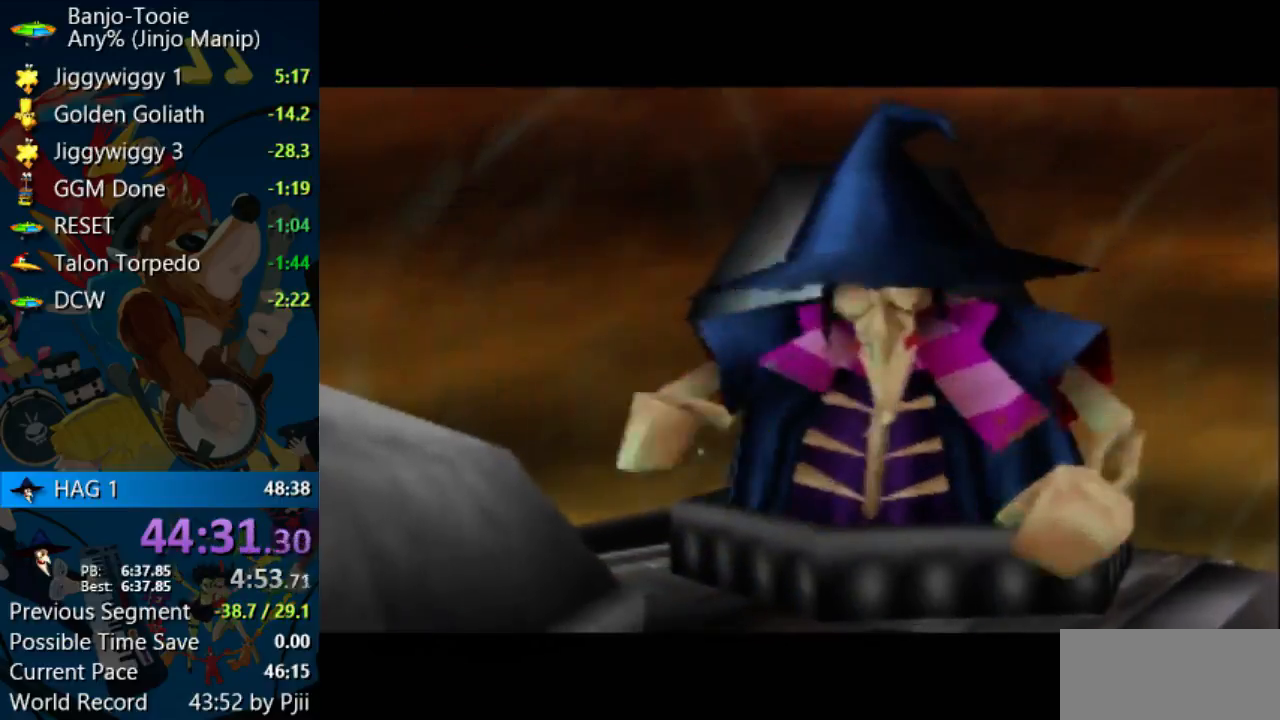
{"dt_ms": 500, "buttons": [], "left_stick": "center", "events": []}
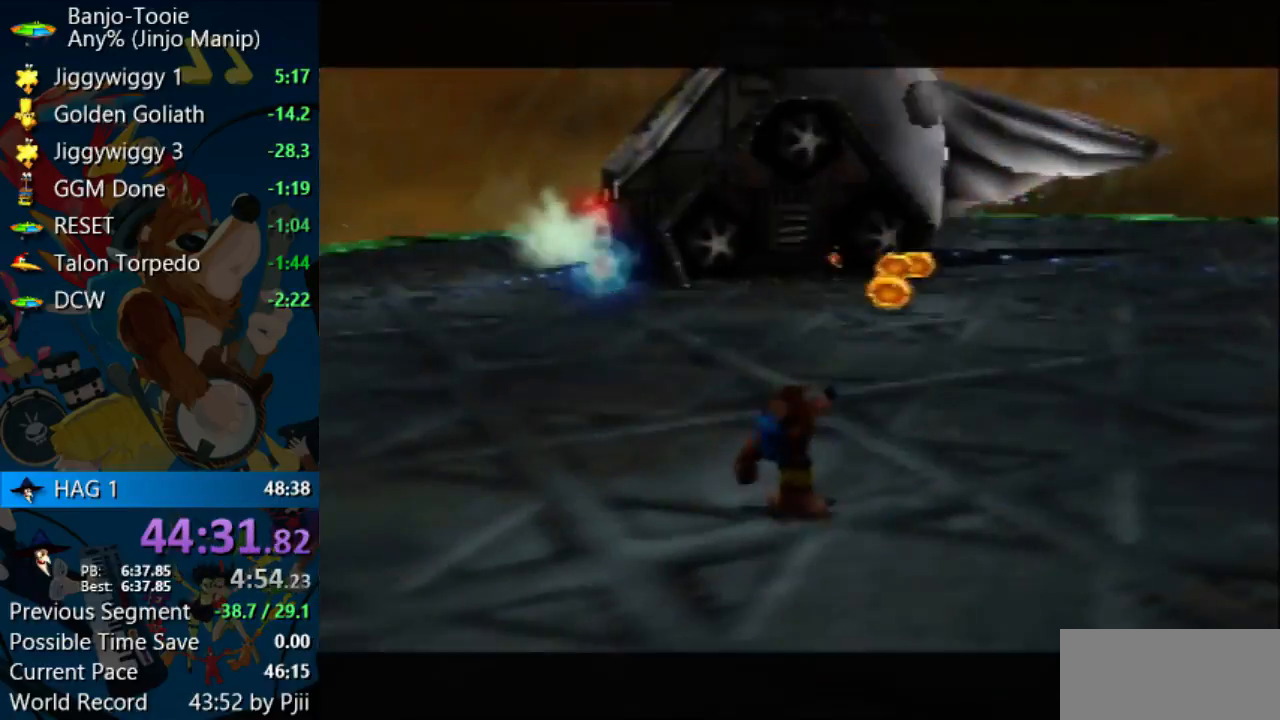
{"dt_ms": 500, "buttons": [], "left_stick": "center"}
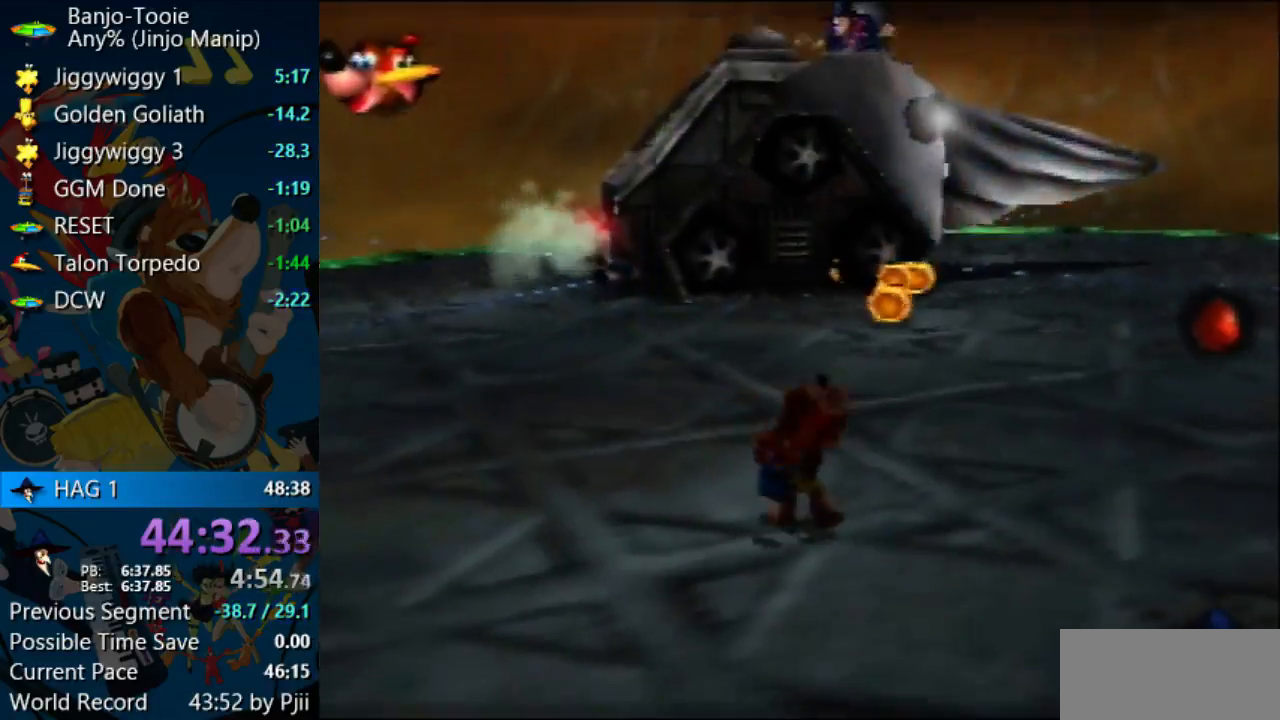
{"dt_ms": 500, "buttons": ["Z"], "left_stick": "center", "events": [[233, "Z", "down"]]}
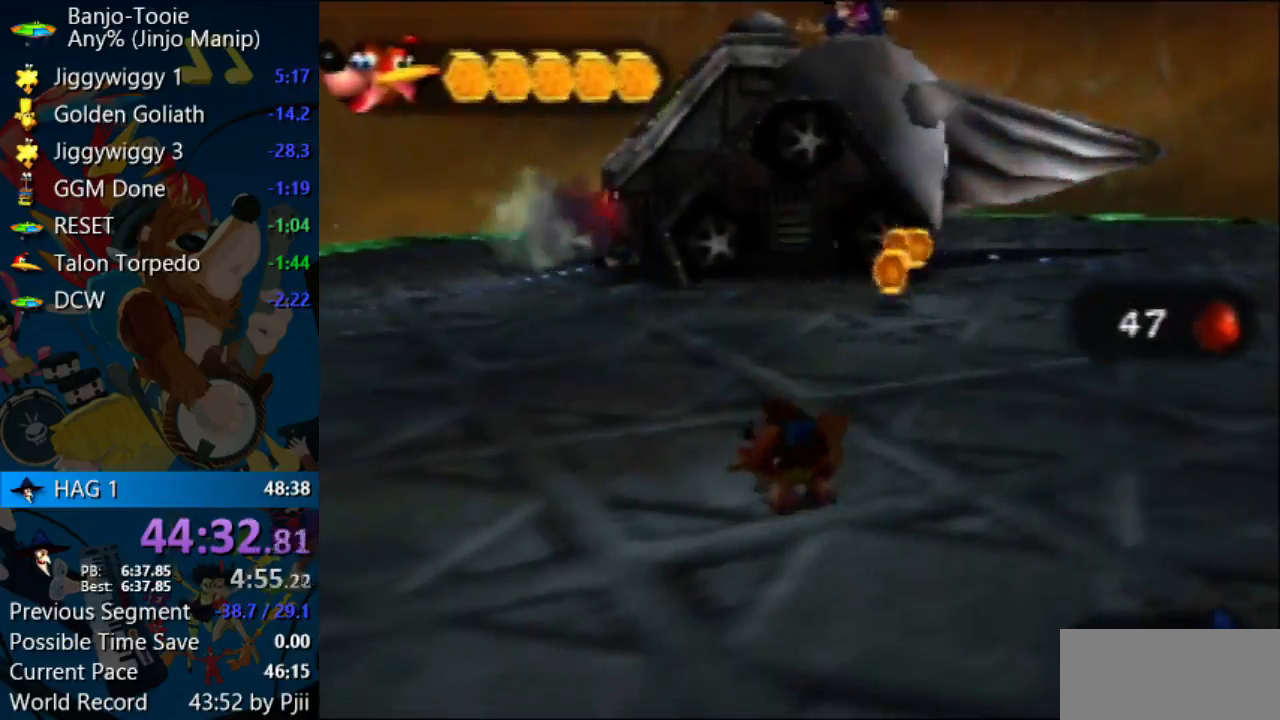
{"dt_ms": 1000, "buttons": ["Z", "C_DOWN"], "left_stick": "center"}
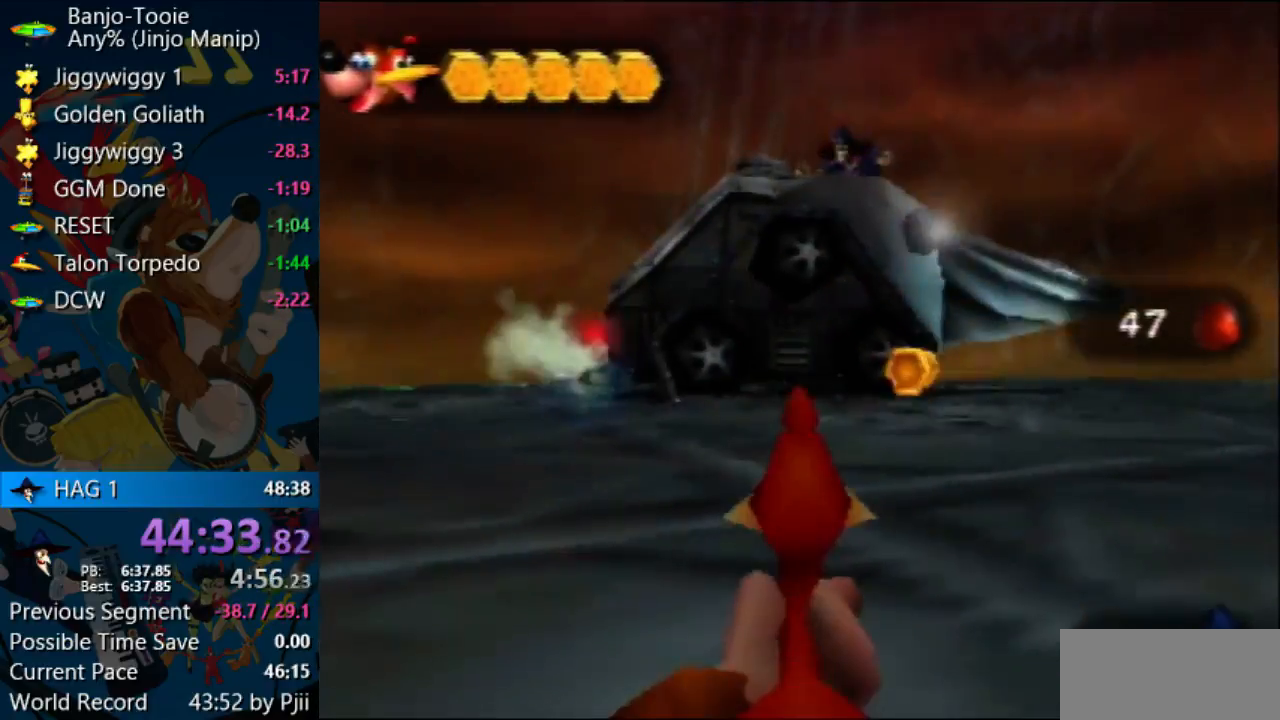
{"dt_ms": 500, "buttons": ["Z", "C_RIGHT"], "left_stick": "center", "events": [[400, "C_DOWN", "up"], [433, "C_RIGHT", "down"]]}
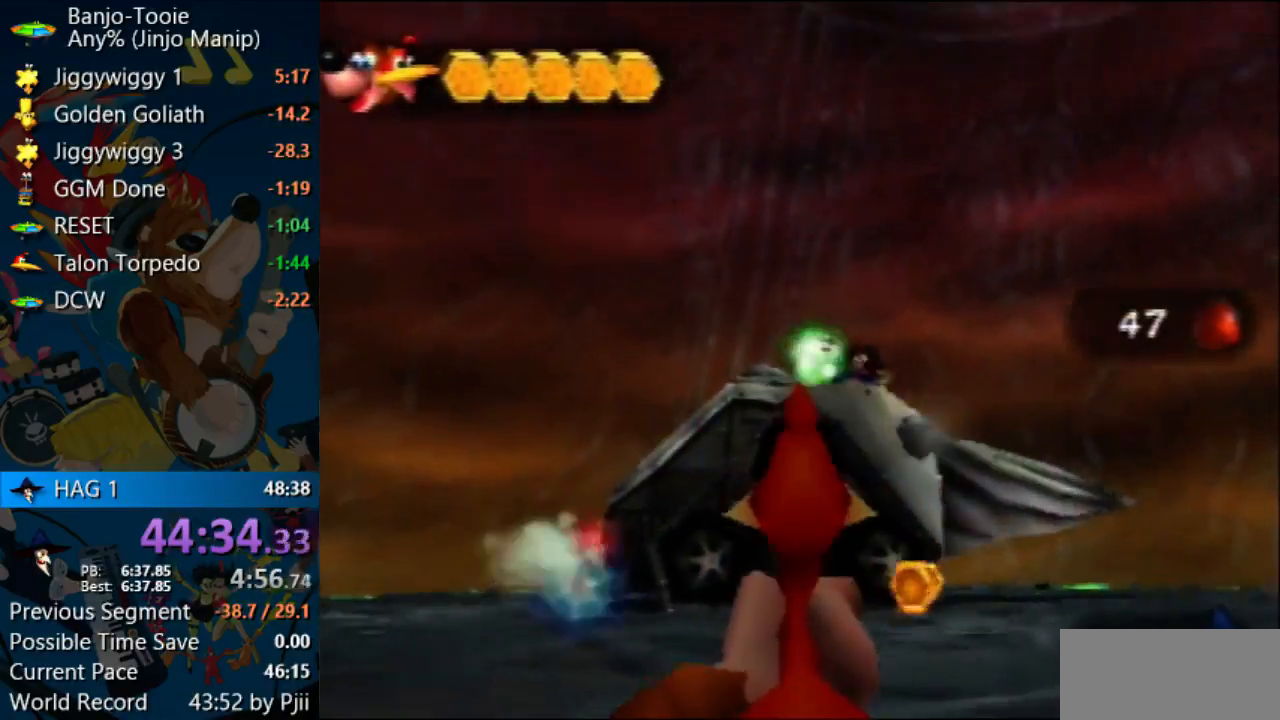
{"dt_ms": 500, "buttons": ["R1", "Z", "C_RIGHT"], "left_stick": "center", "events": [[500, "R1", "down"]]}
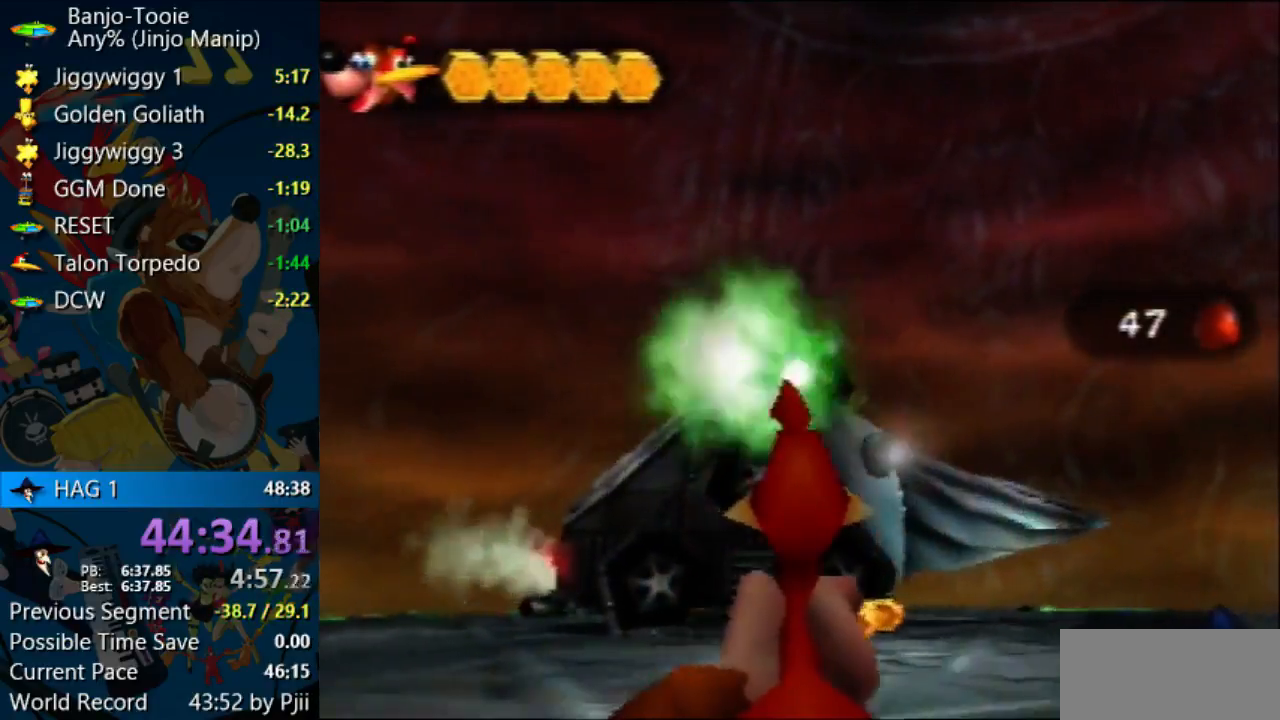
{"dt_ms": 500, "buttons": ["Z"], "left_stick": "center", "events": [[67, "R1", "up"], [100, "C_RIGHT", "up"]]}
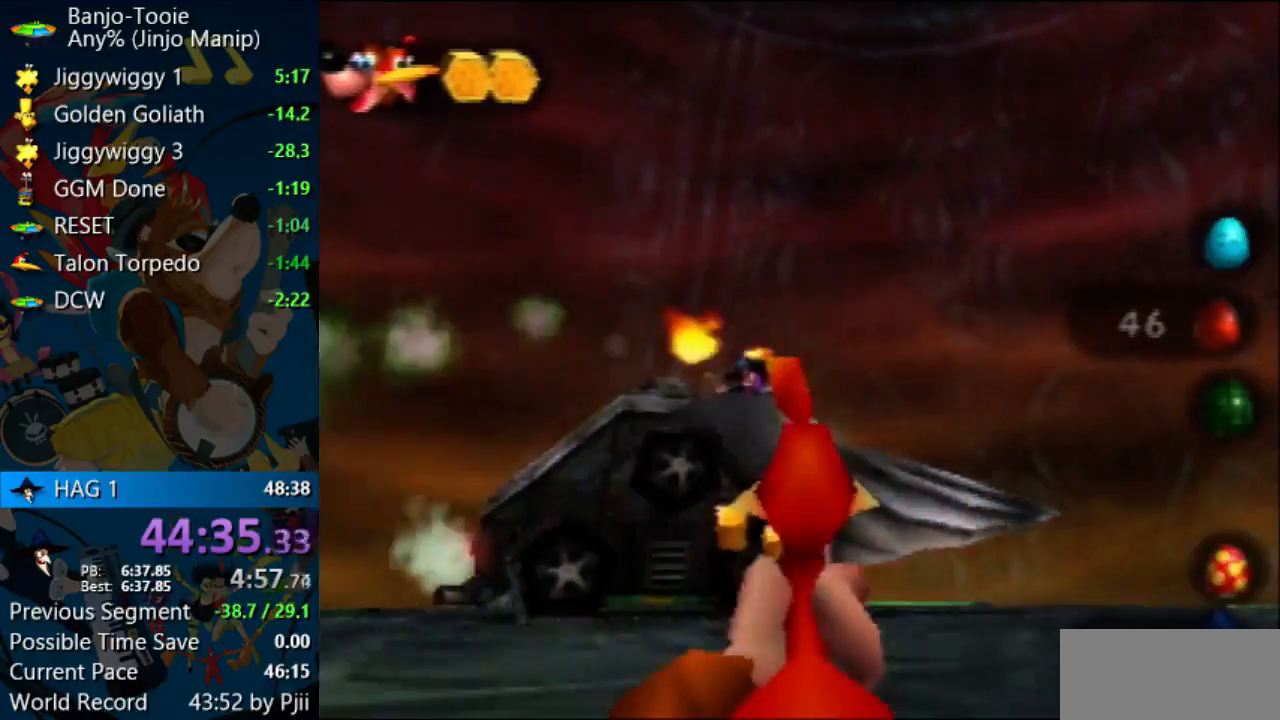
{"dt_ms": 500, "buttons": ["Z"], "left_stick": "center", "events": [[233, "left_stick", "left"], [367, "left_stick", "center"]]}
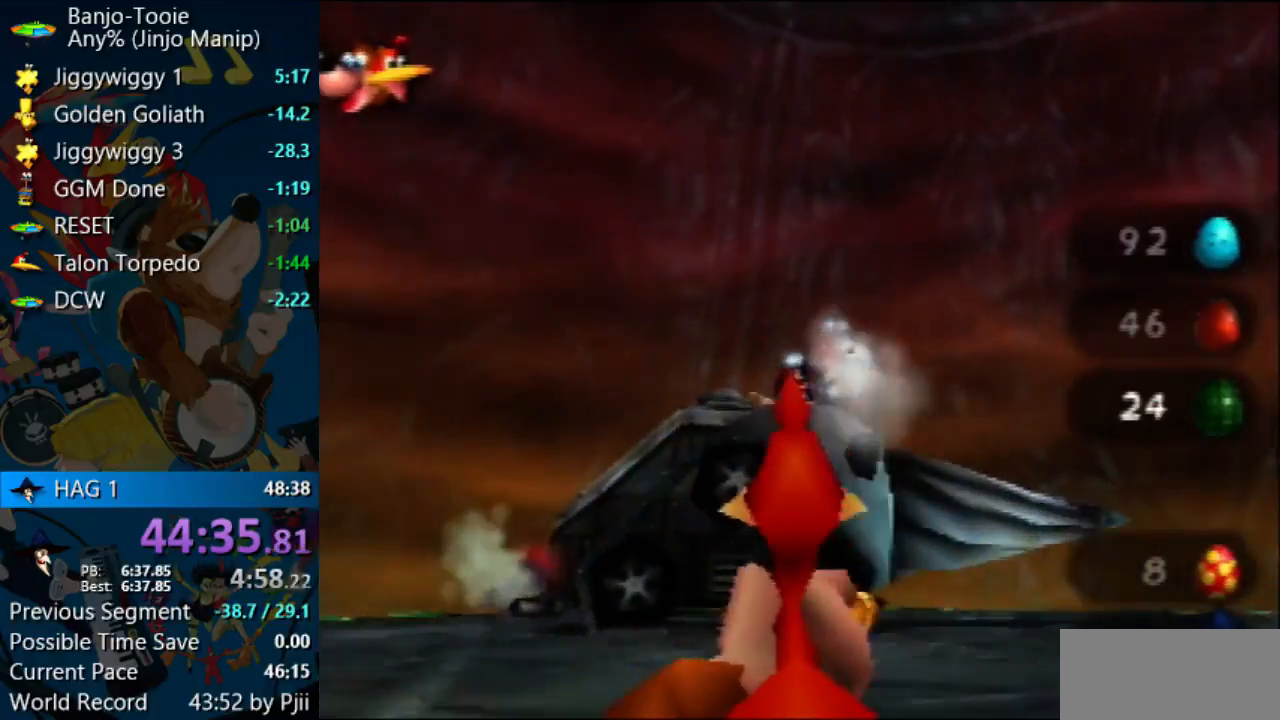
{"dt_ms": 500, "buttons": ["Z"], "left_stick": "center", "events": []}
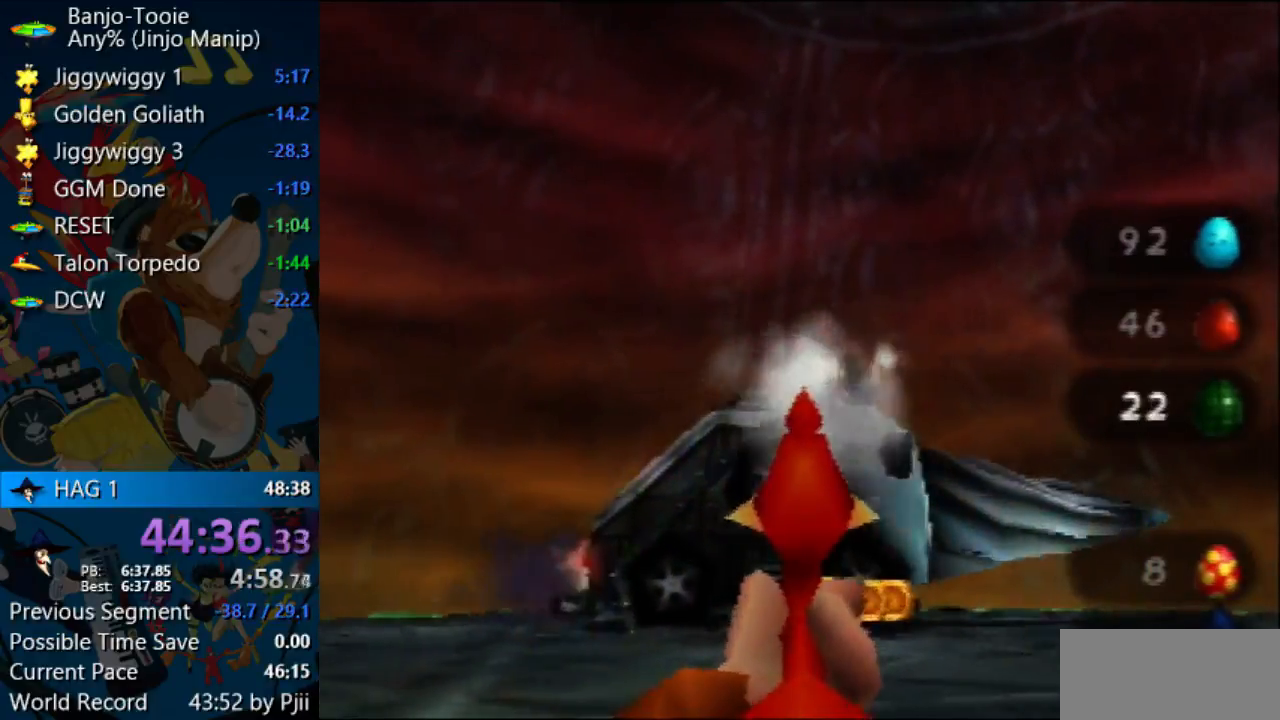
{"dt_ms": 500, "buttons": ["Z"], "left_stick": "center", "events": []}
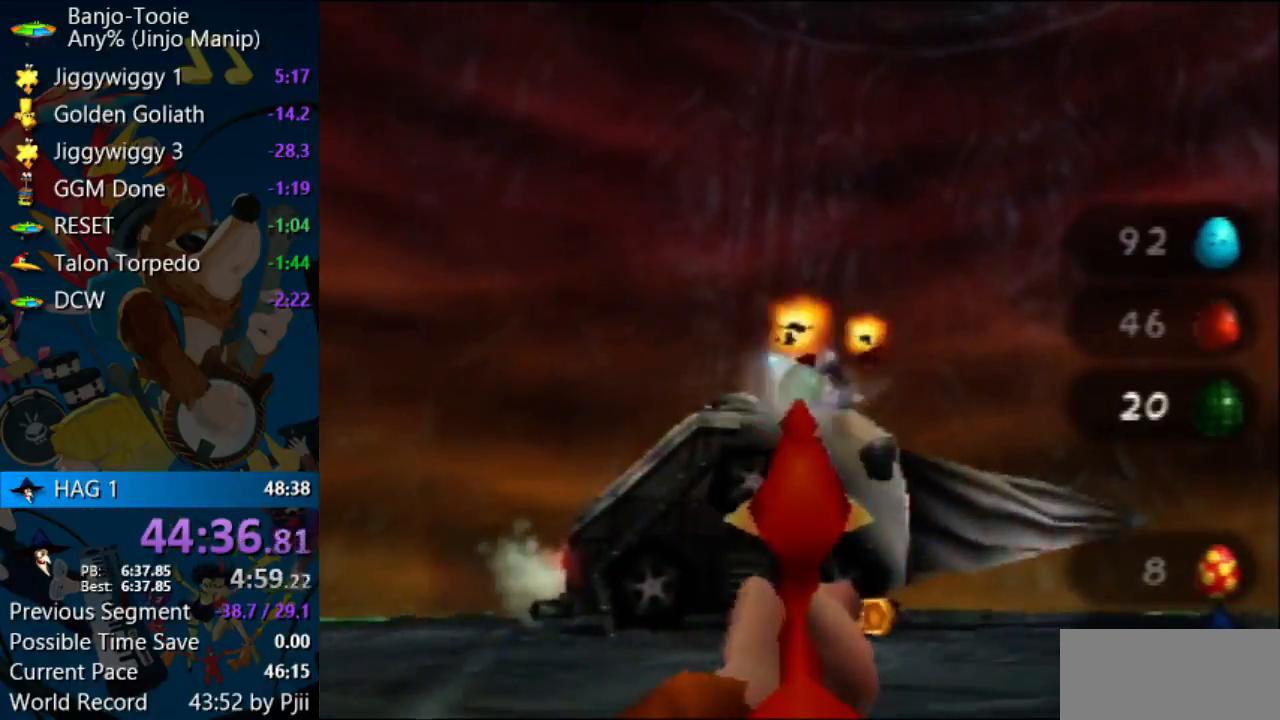
{"dt_ms": 500, "buttons": ["Z", "C_LEFT"], "left_stick": "up", "events": [[267, "C_LEFT", "down"], [500, "left_stick", "up"]]}
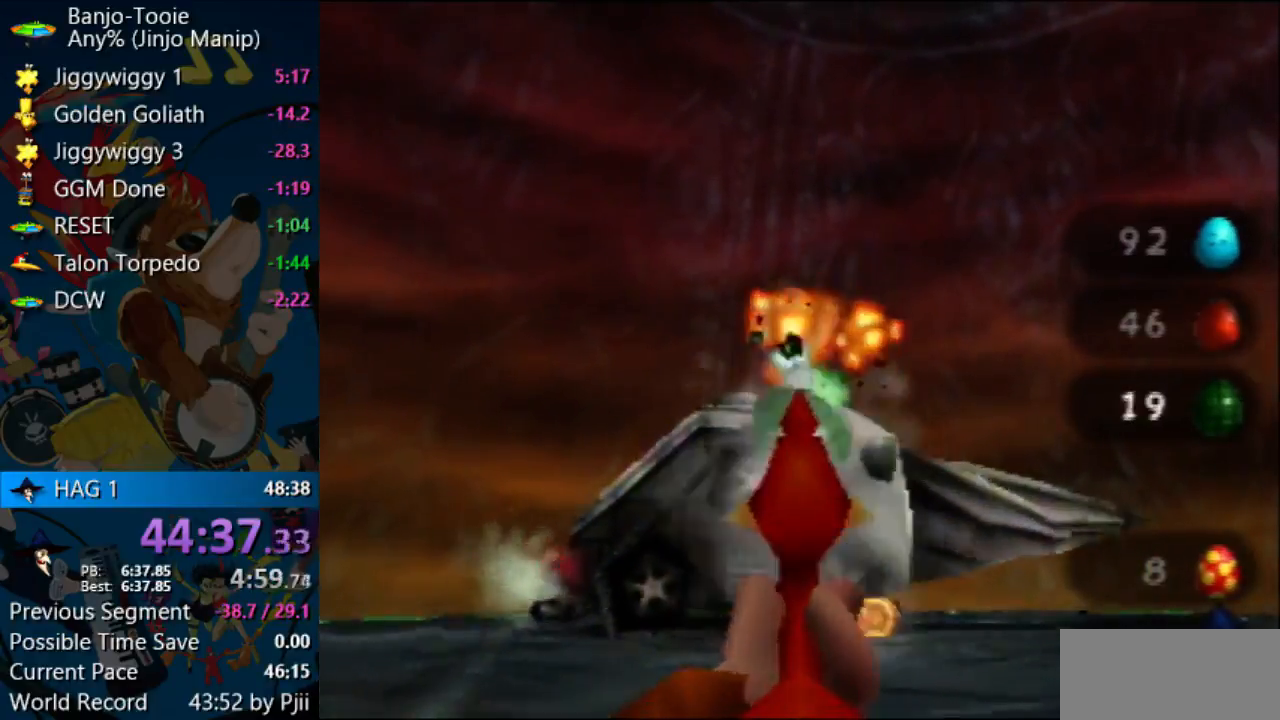
{"dt_ms": 500, "buttons": ["Z", "C_LEFT"], "left_stick": "up", "events": []}
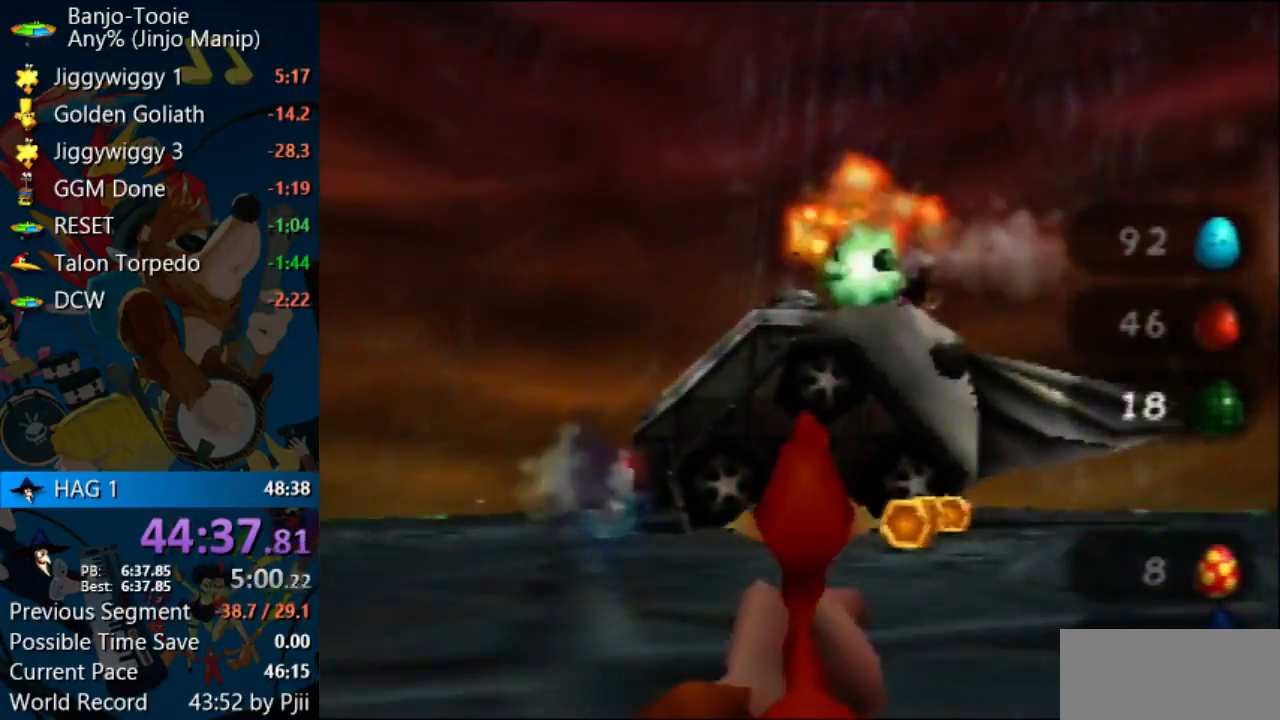
{"dt_ms": 500, "buttons": ["Z", "C_LEFT"], "left_stick": "up", "events": []}
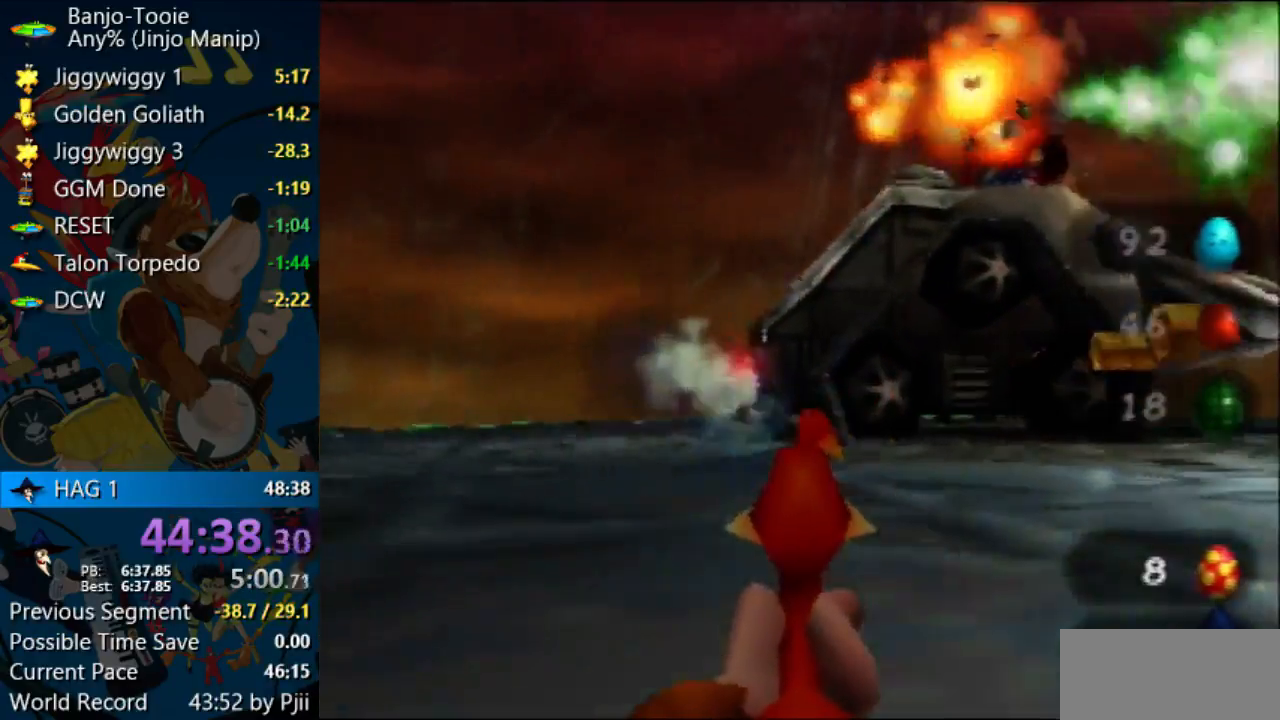
{"dt_ms": 500, "buttons": ["Z"], "left_stick": "up", "events": [[167, "left_stick", "up-right"], [433, "C_LEFT", "up"], [500, "left_stick", "up"]]}
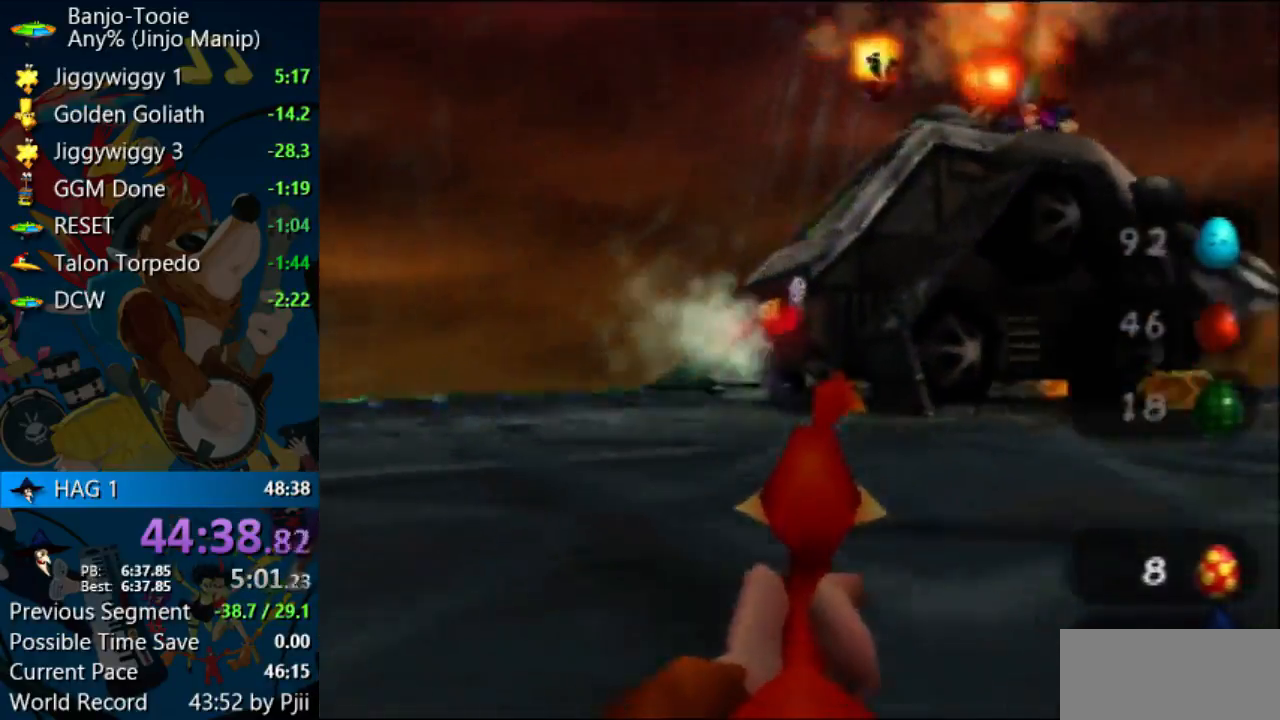
{"dt_ms": 500, "buttons": ["Z"], "left_stick": "up", "events": []}
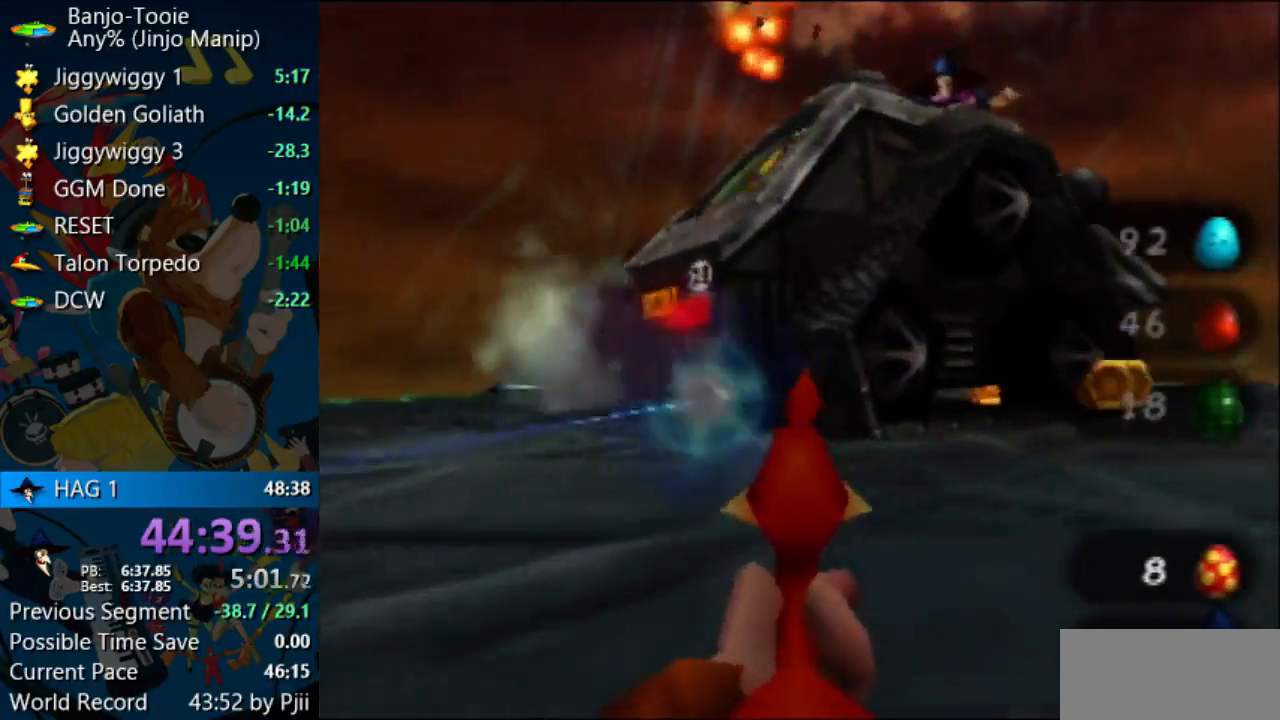
{"dt_ms": 500, "buttons": ["Z"], "left_stick": "up", "events": []}
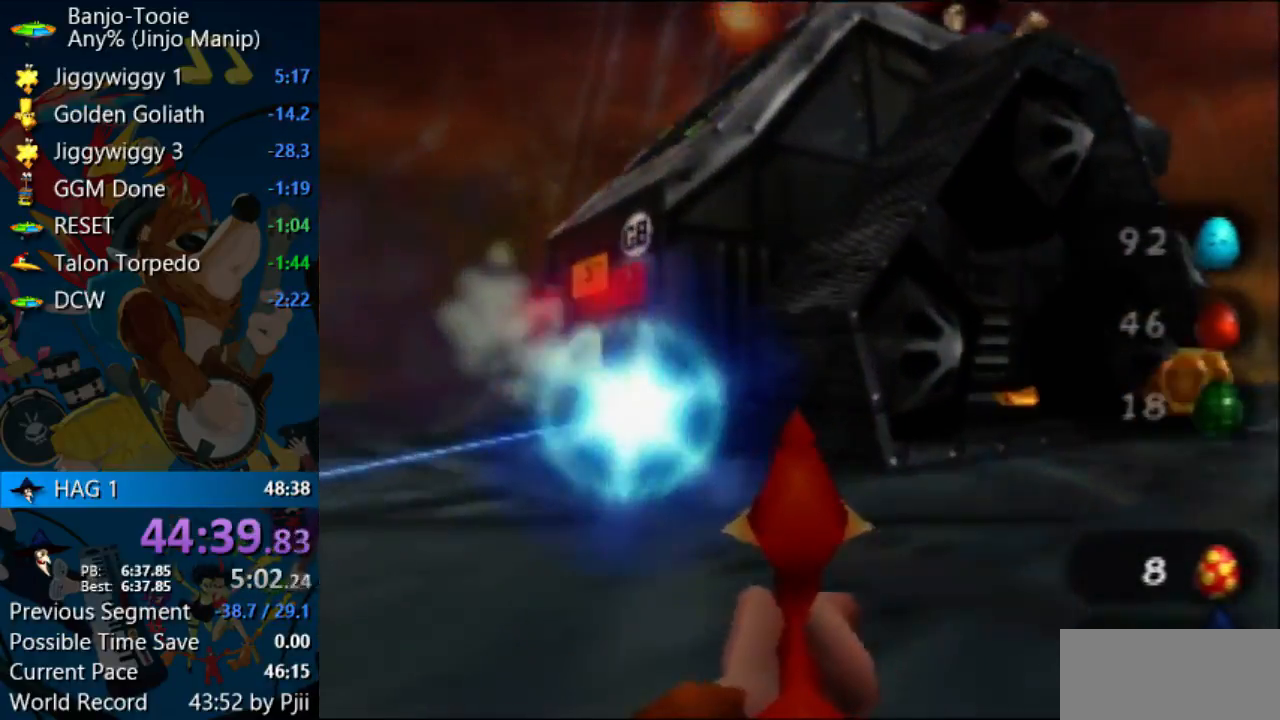
{"dt_ms": 500, "buttons": ["Z"], "left_stick": "down-left", "events": [[100, "left_stick", "center"], [300, "left_stick", "down-left"]]}